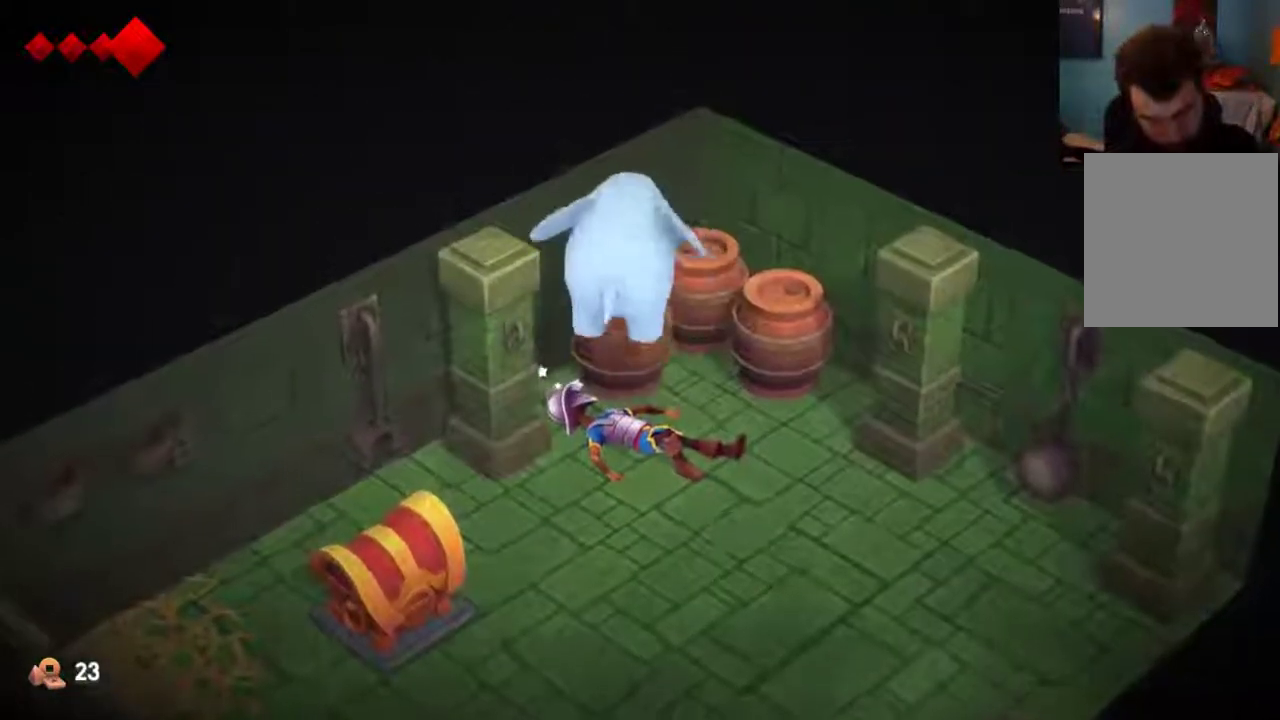
Gameplay with a controller (Xbox layout); each line is a JSON object with the inputs held at the frame after it (dt_ms = milliseconds from this image to that frame). "events" lists button and stick changes between this image and that frame as [ms after this image, input, new state], when the widget could be followed in between. This overlay highlights the sticks when they move; stick clicks (L3 R3) are not distinguishable. Not read: L1 L2 L3 R1 R3.
{"dt_ms": 400, "buttons": [], "left_stick": "down-left", "right_stick": "center", "events": [[67, "left_stick", "up-right"], [167, "left_stick", "right"], [233, "left_stick", "down-right"], [300, "left_stick", "down-left"]]}
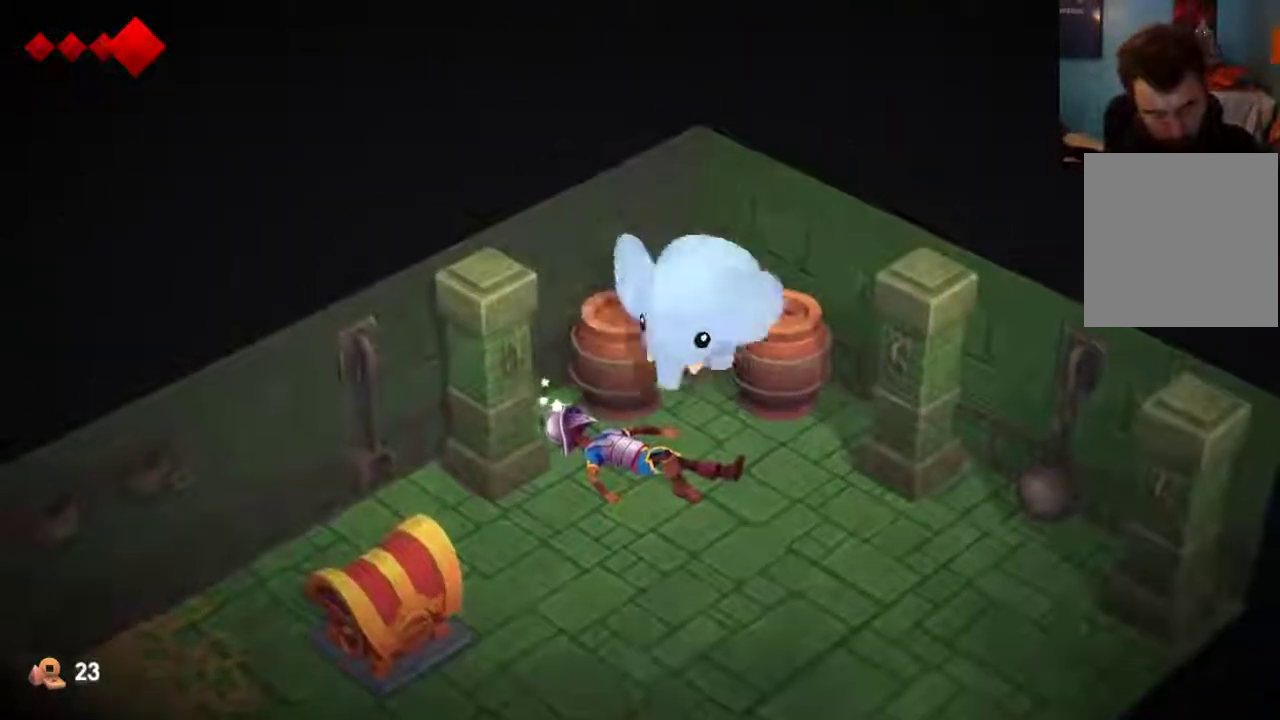
{"dt_ms": 300, "buttons": [], "left_stick": "up-right", "right_stick": "center", "events": [[67, "left_stick", "left"], [133, "left_stick", "up"], [300, "left_stick", "up-right"]]}
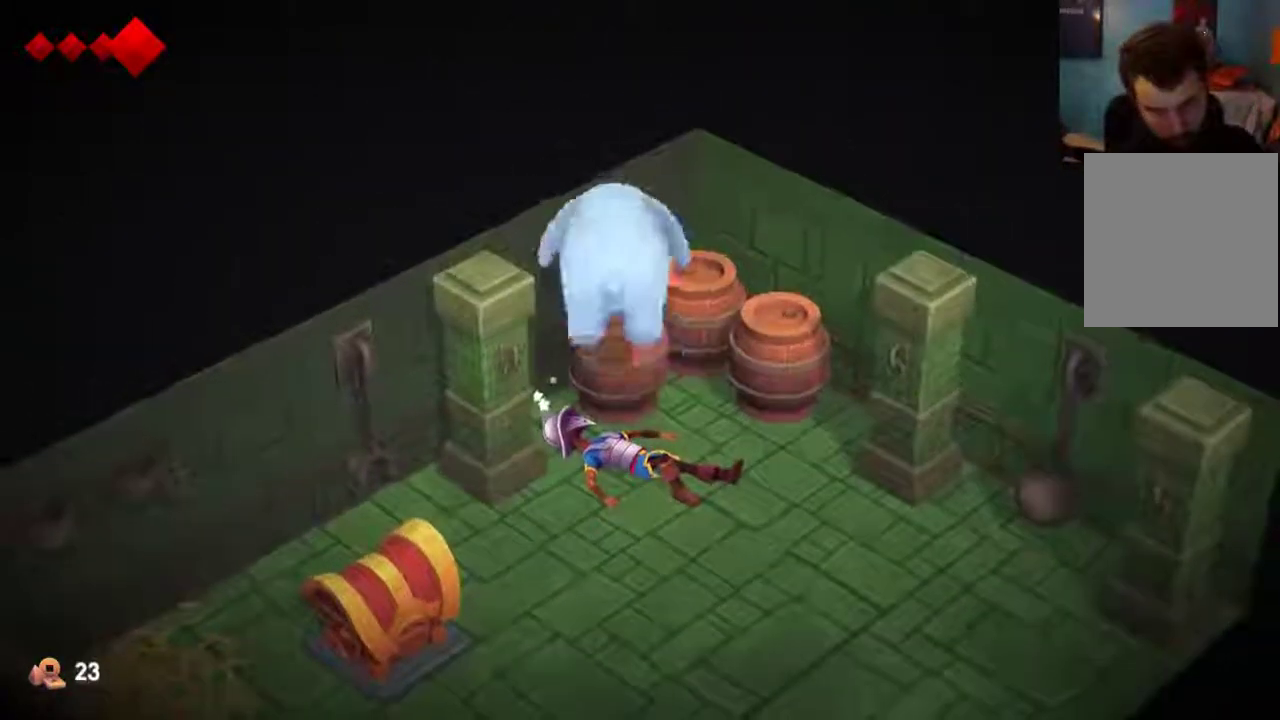
{"dt_ms": 600, "buttons": [], "left_stick": "down", "right_stick": "center", "events": [[133, "left_stick", "down"], [200, "left_stick", "down-left"], [267, "left_stick", "down"]]}
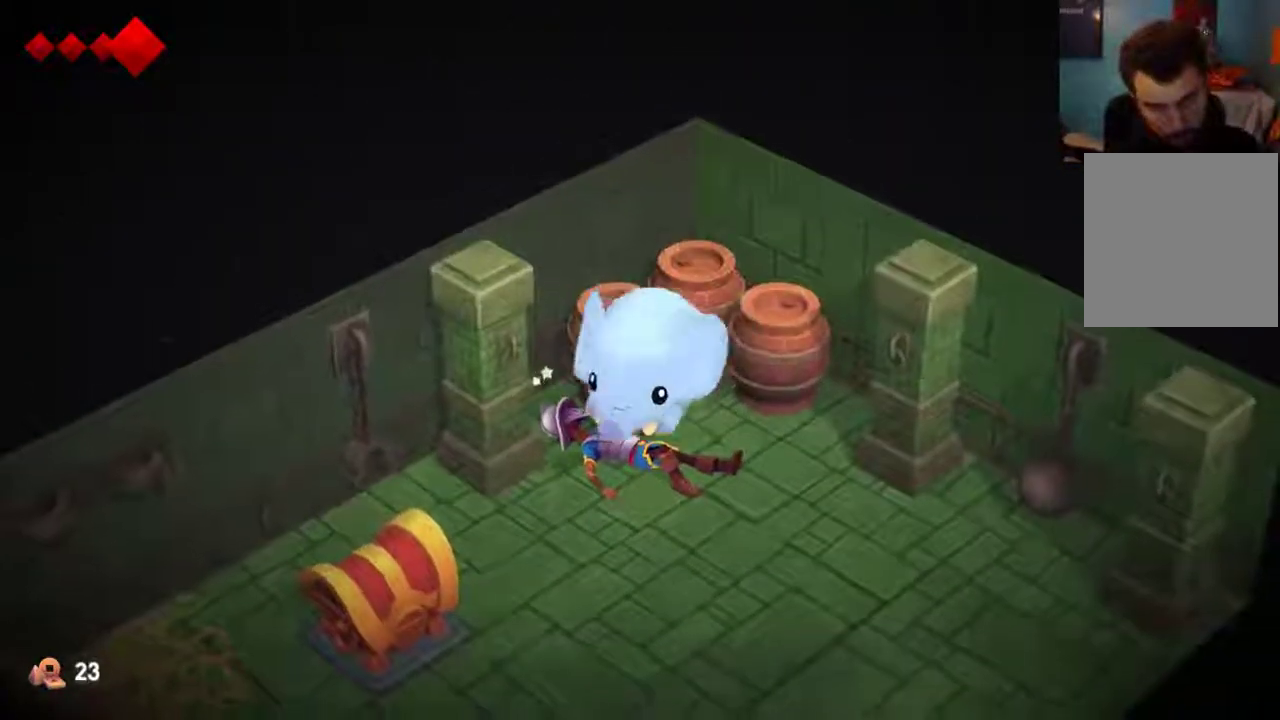
{"dt_ms": 500, "buttons": ["X"], "left_stick": "down-left", "right_stick": "center", "events": [[233, "left_stick", "down-left"], [433, "X", "down"]]}
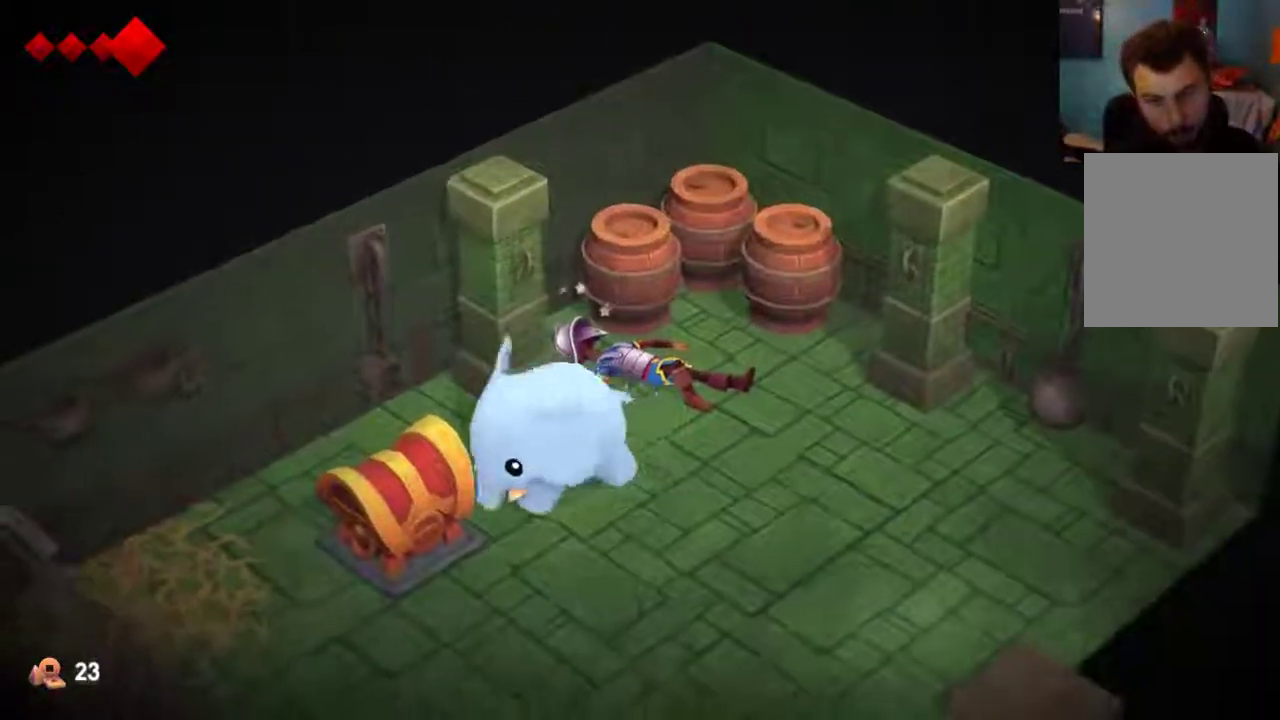
{"dt_ms": 400, "buttons": [], "left_stick": "down", "right_stick": "center", "events": [[67, "X", "up"], [67, "left_stick", "center"], [133, "left_stick", "down-right"], [400, "left_stick", "down"]]}